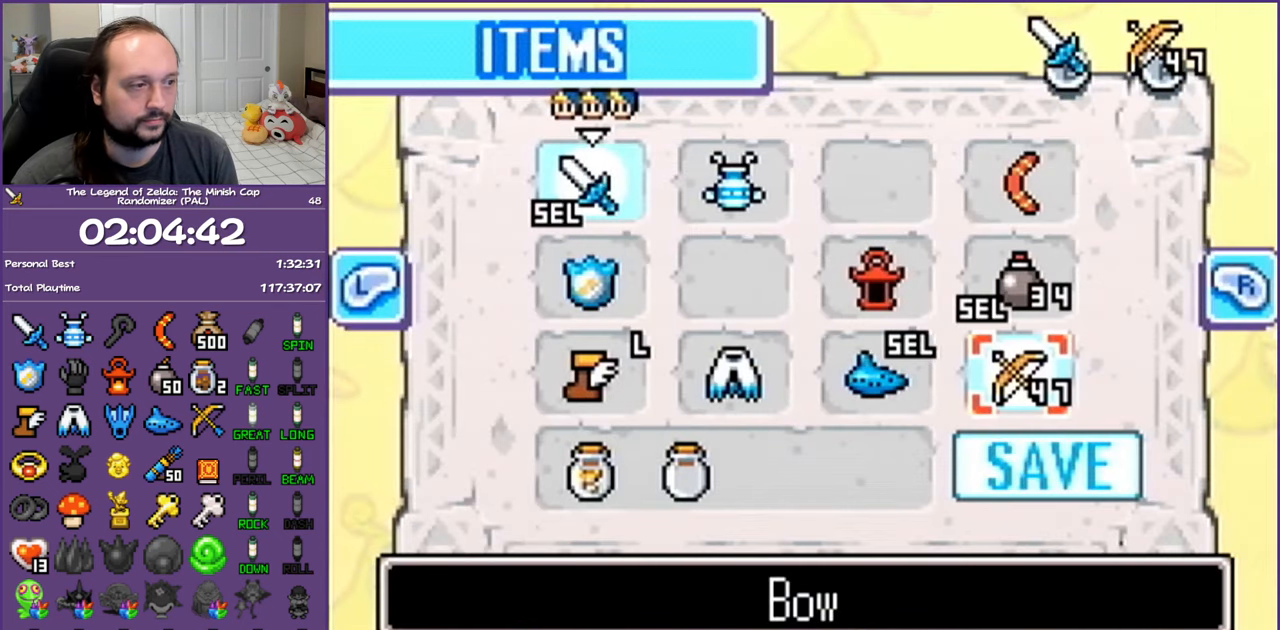
Gameplay with a controller (Nintendo layout); each line is a JSON object with the inputs held at the frame after it. "events" lists button and stick changes between this image and that frame as [ms after this image, input, new state], when the widget could be followed in between. Not read: L3 R3.
{"buttons": ["DPAD_LEFT"], "events": [[250, "DPAD_LEFT", "down"], [350, "DPAD_LEFT", "up"], [450, "DPAD_LEFT", "down"]]}
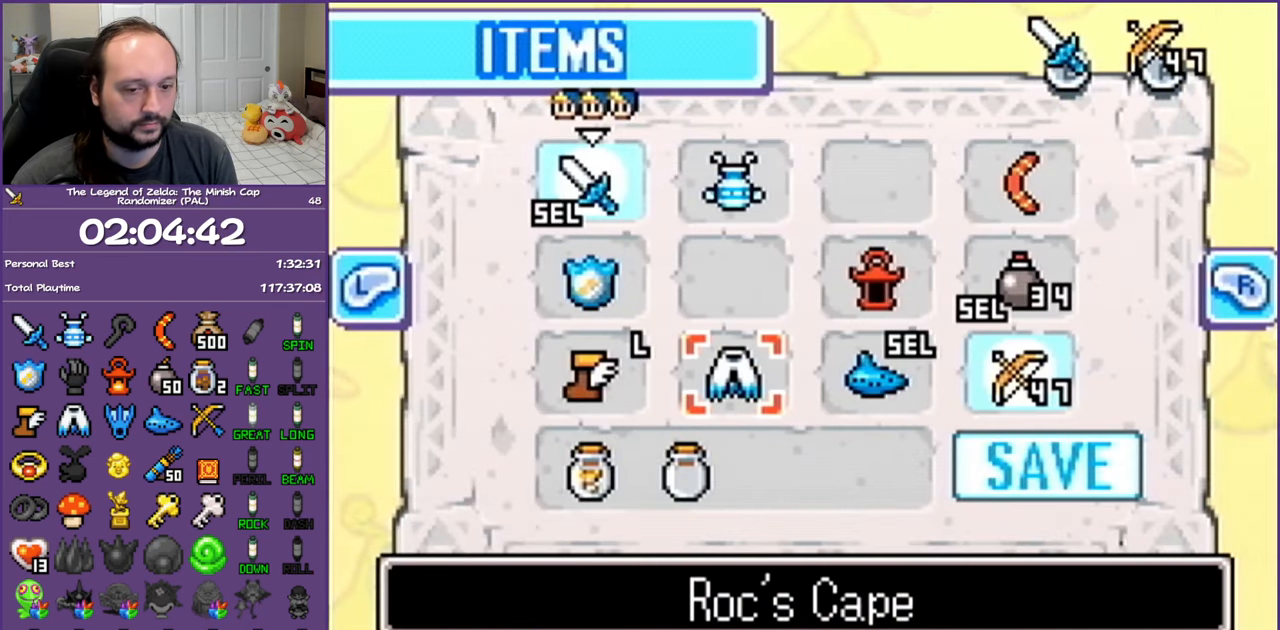
{"buttons": ["START"], "events": [[67, "DPAD_LEFT", "up"], [117, "A", "down"], [233, "A", "up"], [450, "START", "down"]]}
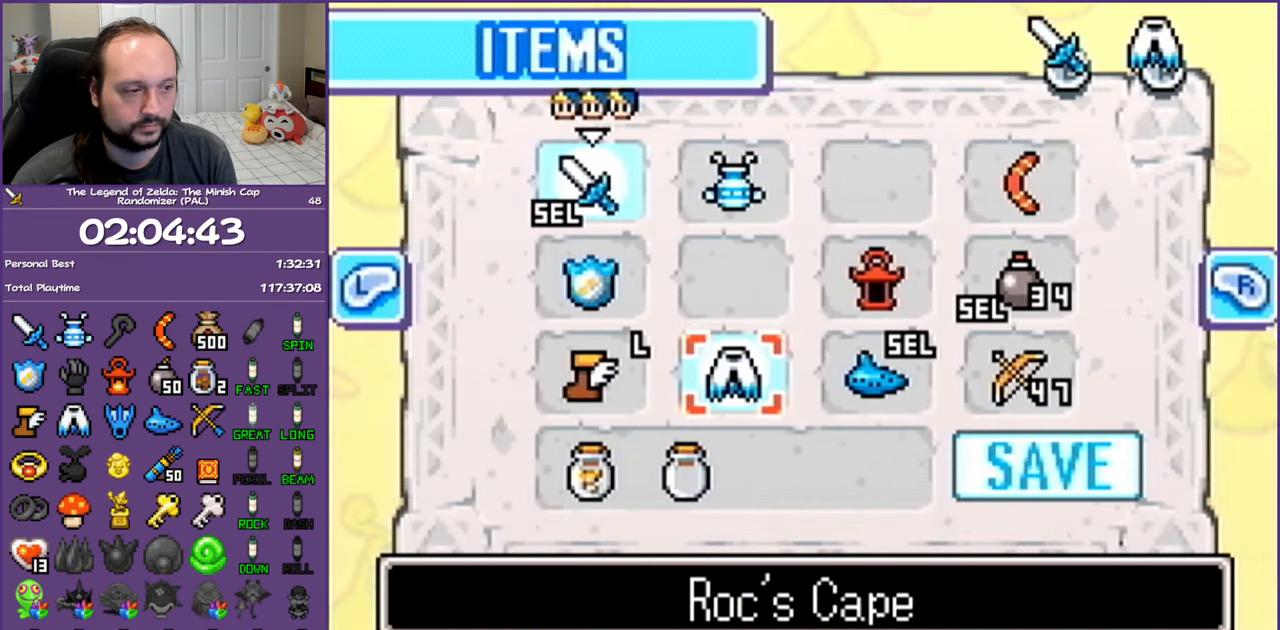
{"buttons": ["DPAD_DOWN"], "events": [[67, "START", "up"], [233, "DPAD_DOWN", "down"]]}
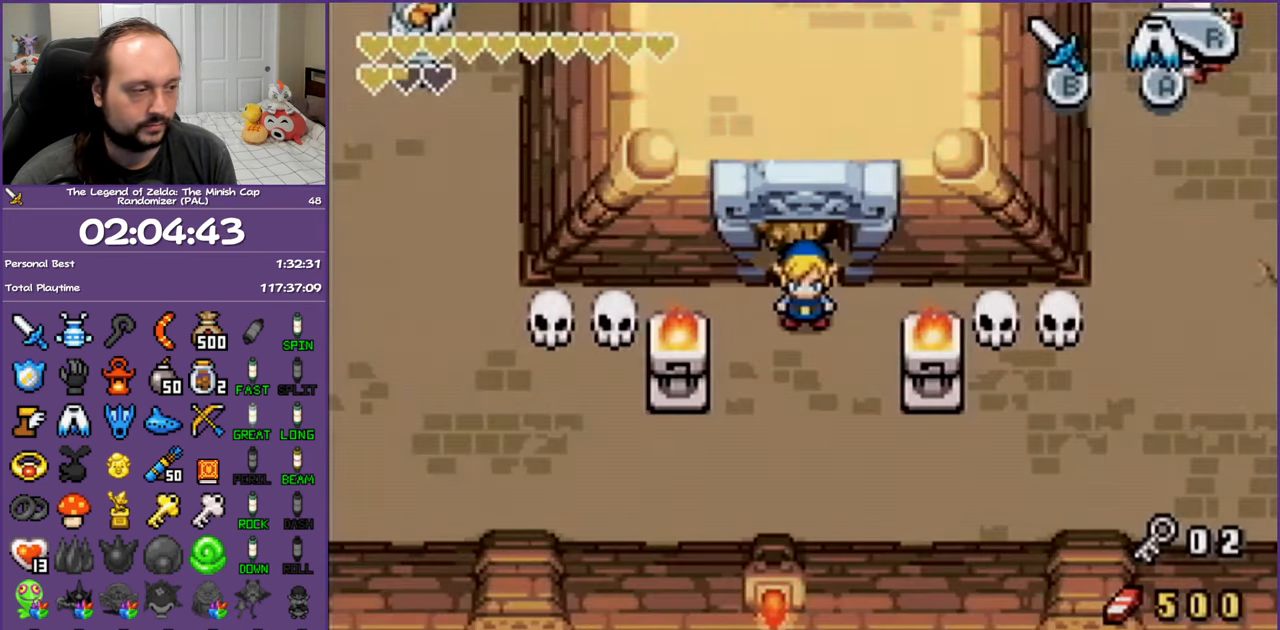
{"buttons": ["R1", "DPAD_RIGHT"], "events": [[367, "DPAD_RIGHT", "down"], [450, "DPAD_DOWN", "up"], [500, "R1", "down"]]}
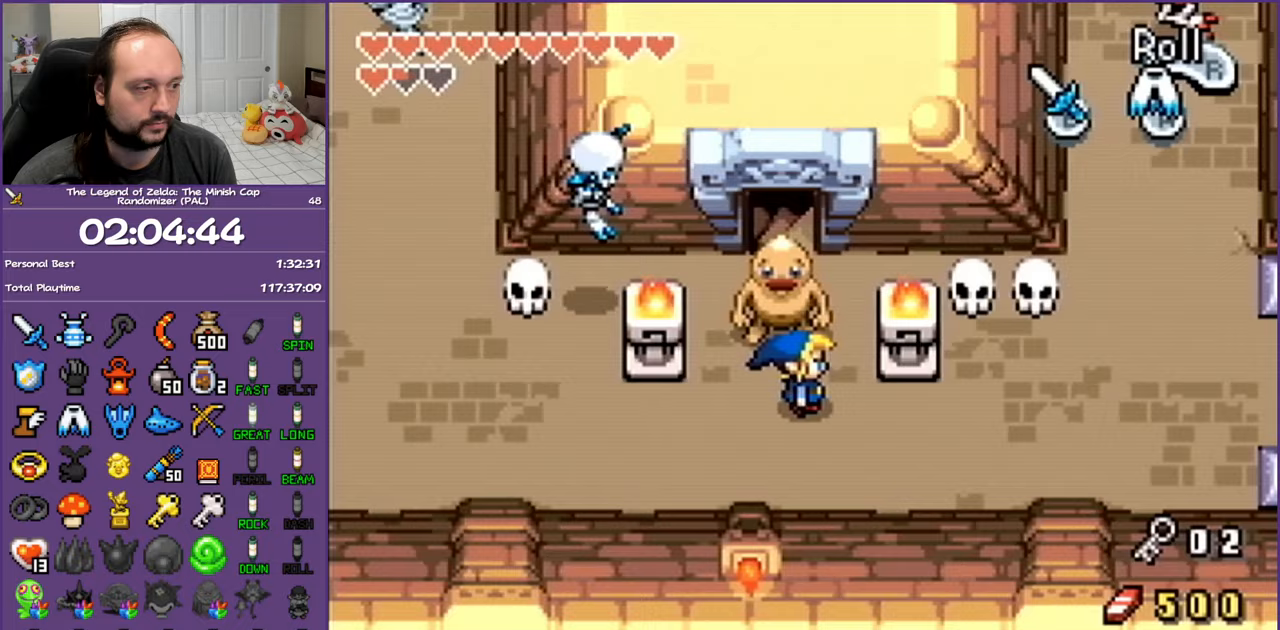
{"buttons": ["DPAD_RIGHT"], "events": [[167, "R1", "up"]]}
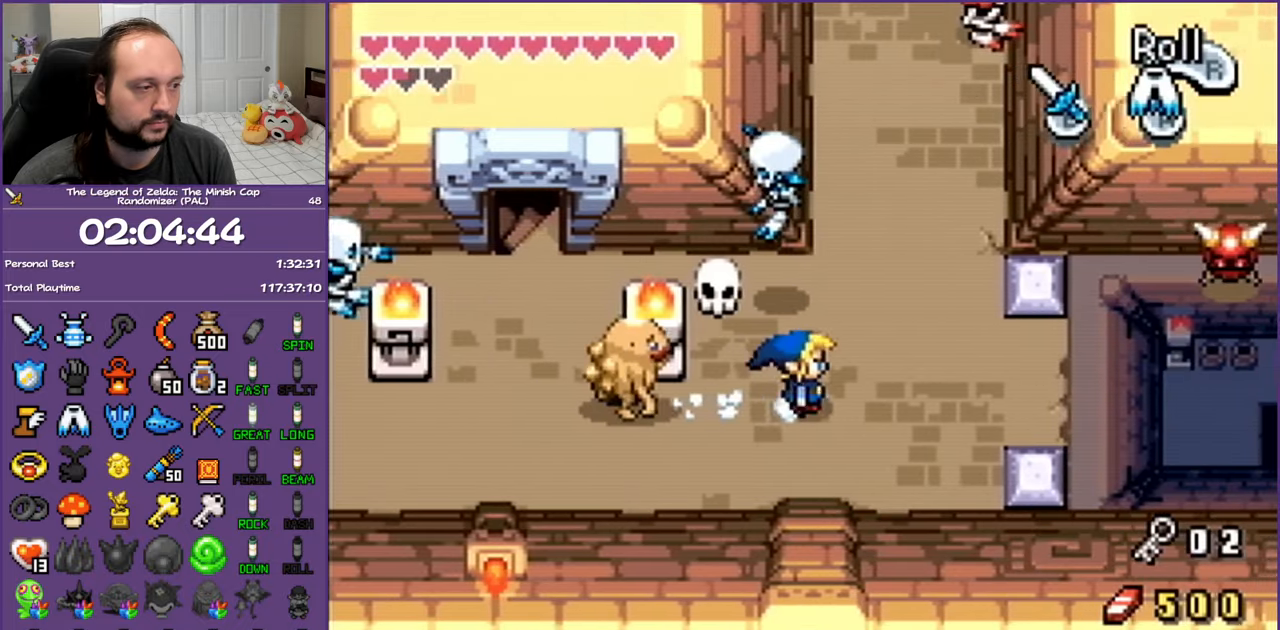
{"buttons": ["DPAD_RIGHT"], "events": []}
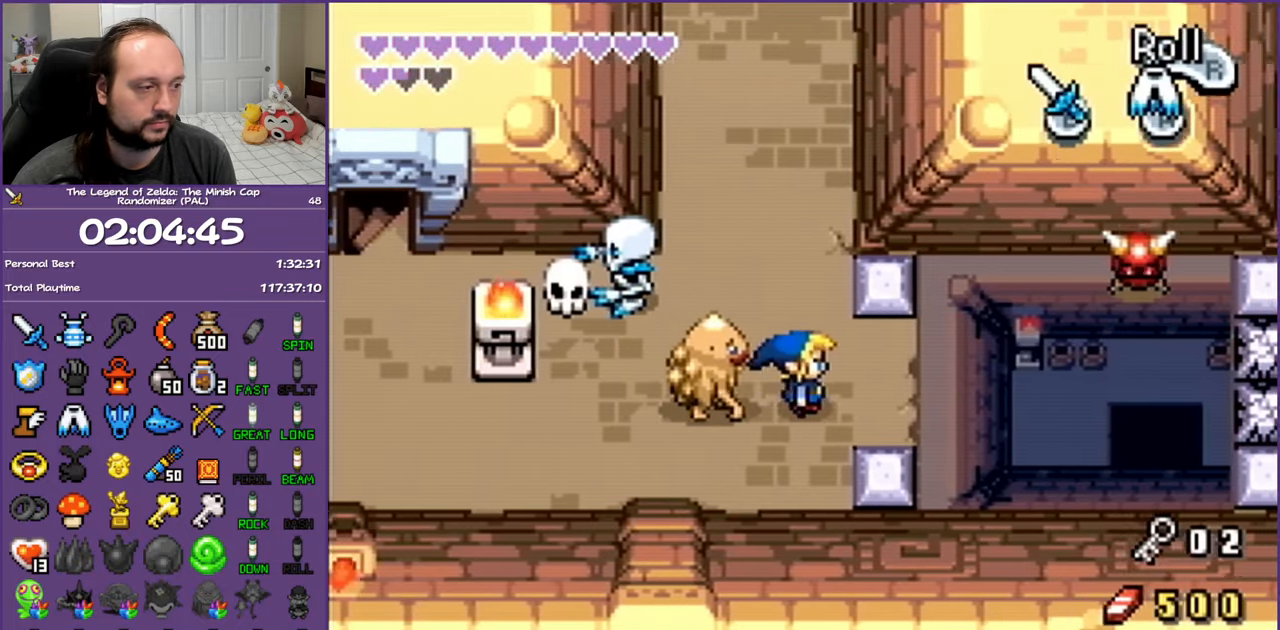
{"buttons": ["A", "DPAD_RIGHT"], "events": [[217, "A", "down"]]}
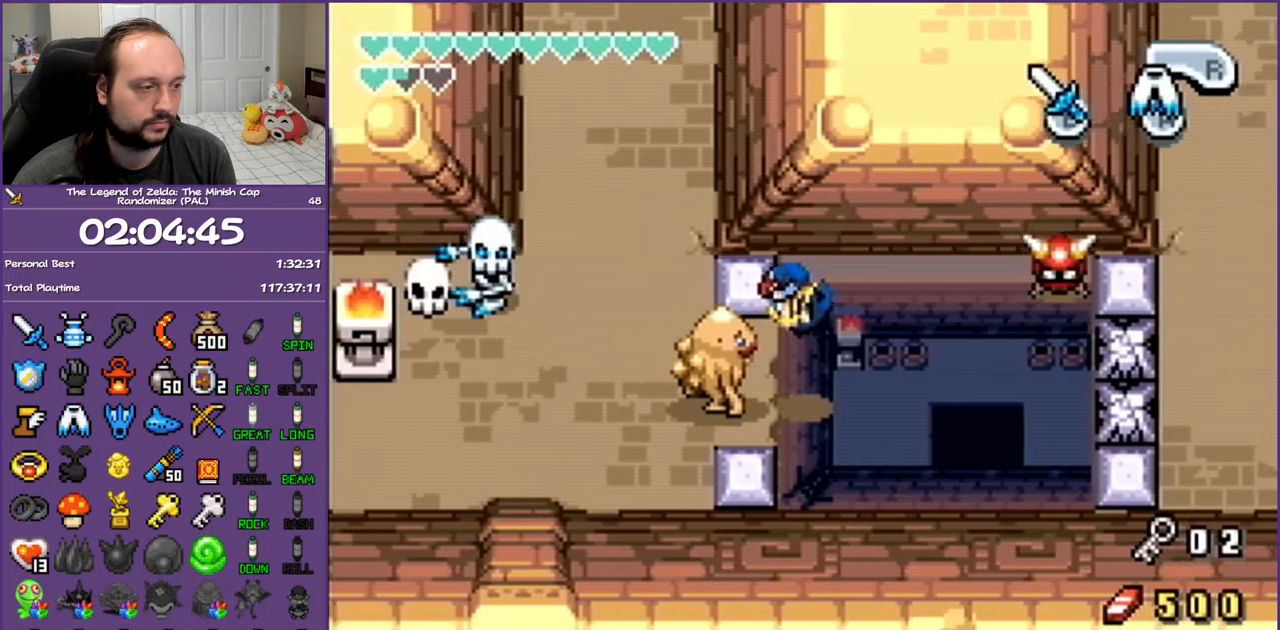
{"buttons": ["A", "DPAD_RIGHT"], "events": []}
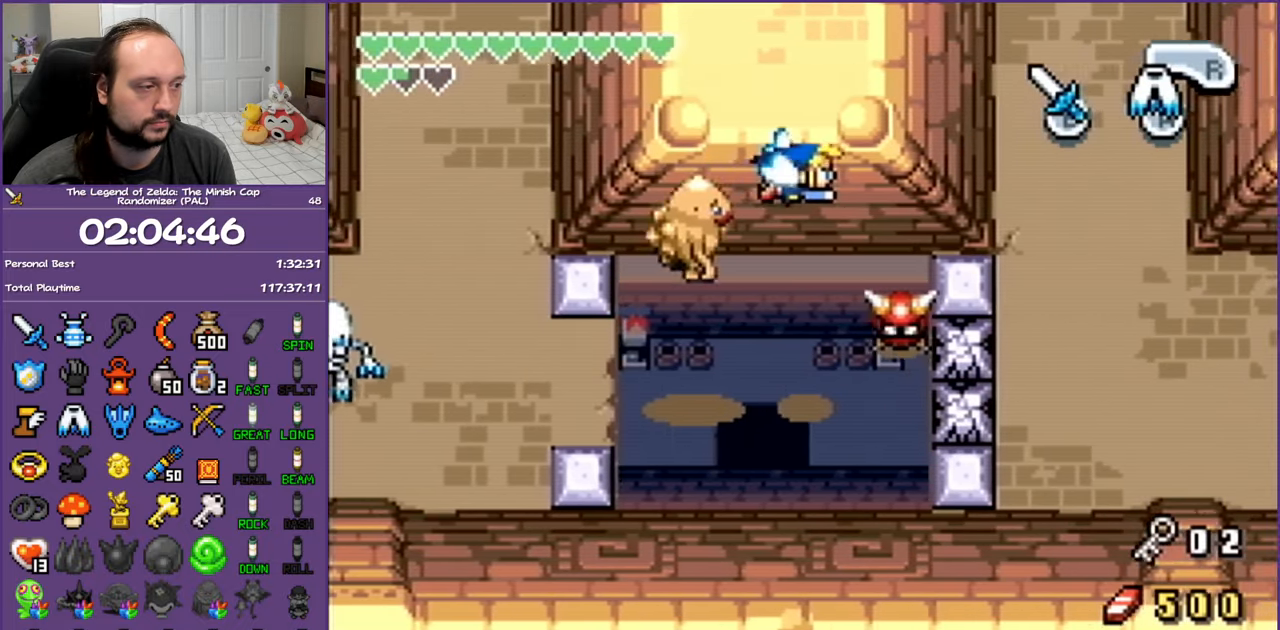
{"buttons": ["A", "DPAD_RIGHT"], "events": []}
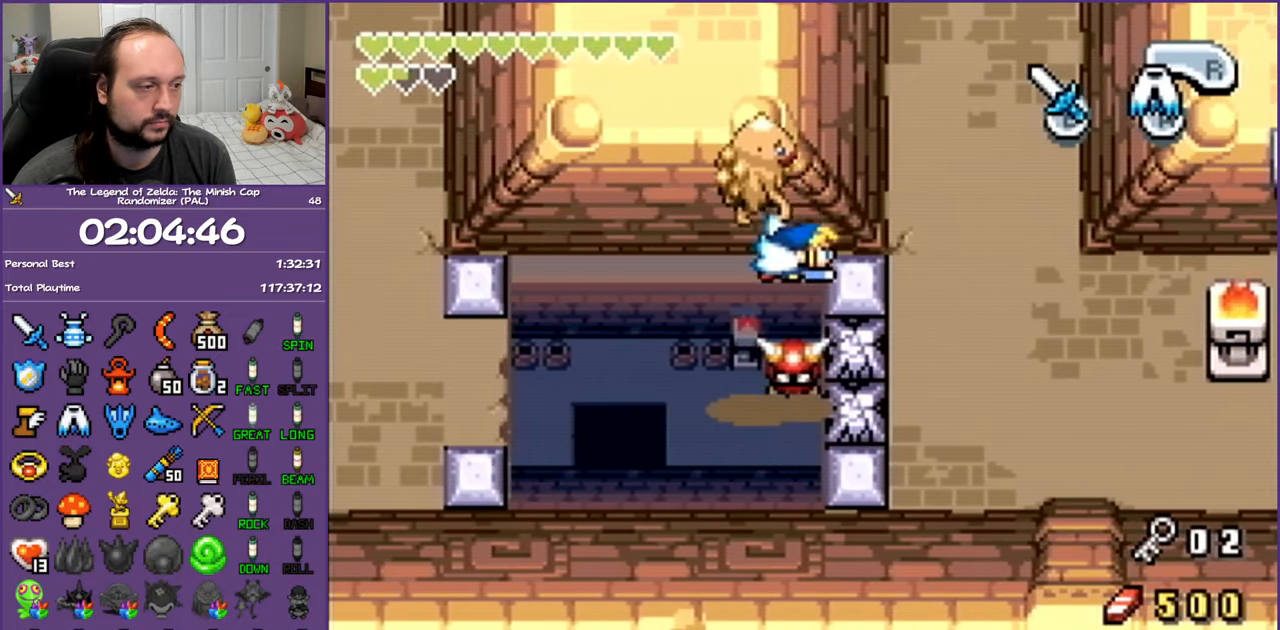
{"buttons": ["A", "DPAD_RIGHT"], "events": []}
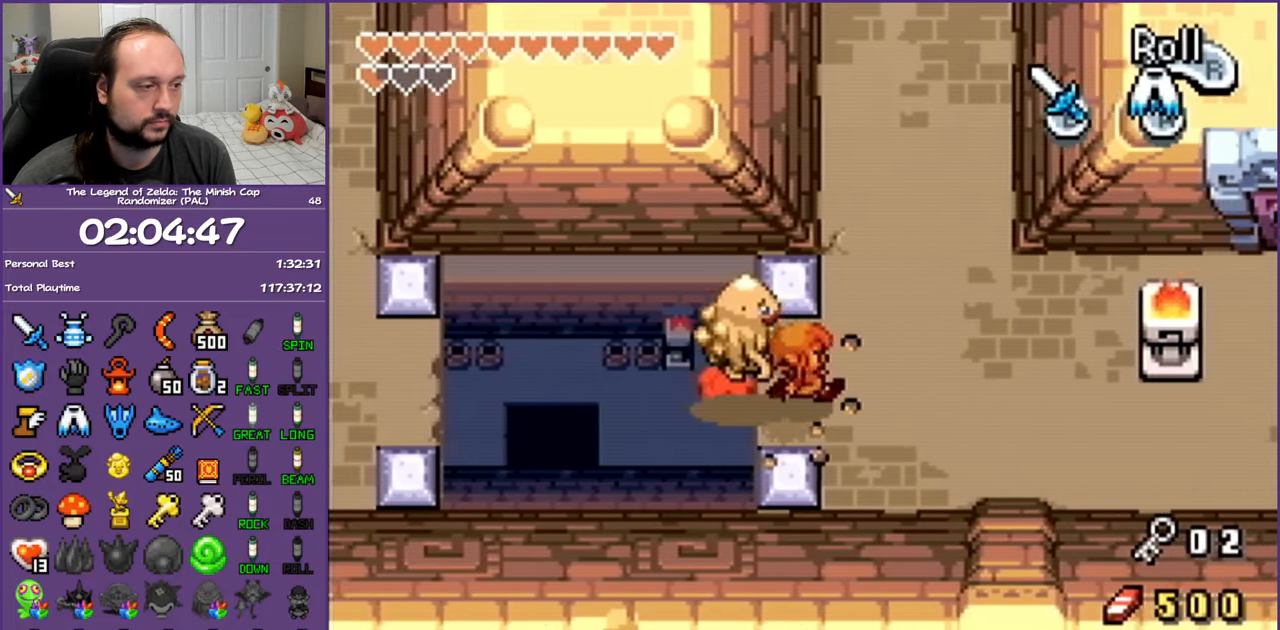
{"buttons": ["DPAD_UP", "DPAD_LEFT"], "events": [[50, "A", "up"], [117, "R1", "down"], [283, "R1", "up"], [383, "DPAD_UP", "down"], [433, "DPAD_RIGHT", "up"], [450, "DPAD_LEFT", "down"]]}
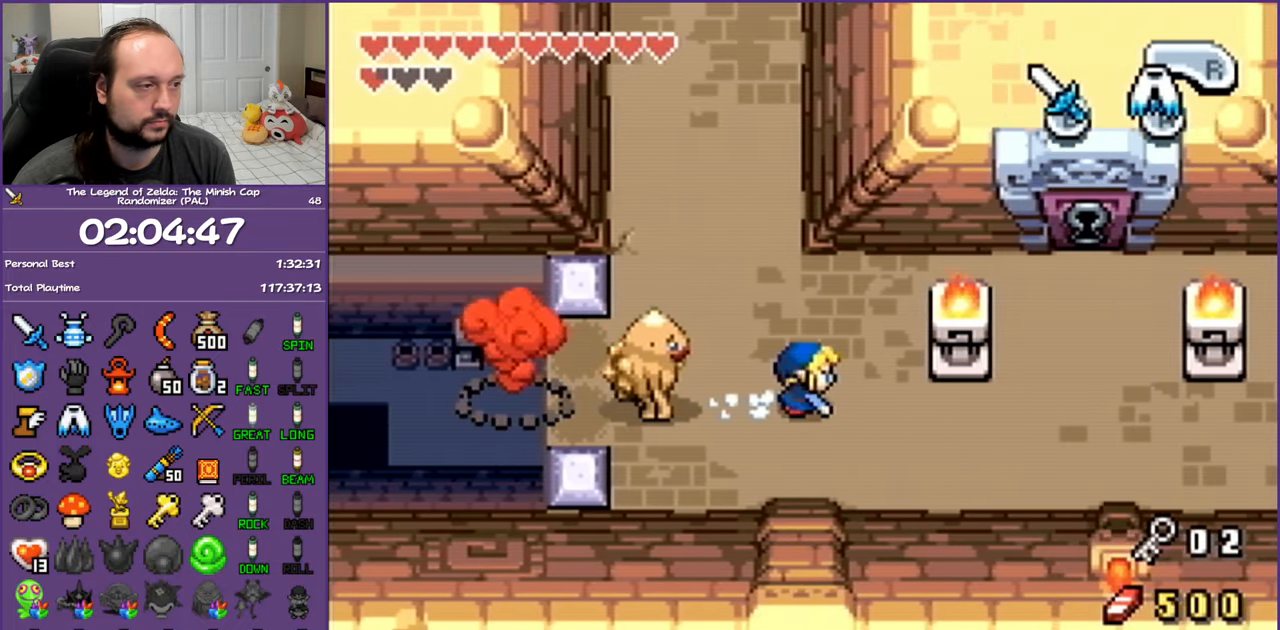
{"buttons": ["R1", "DPAD_UP"], "events": [[483, "R1", "down"], [500, "DPAD_LEFT", "up"]]}
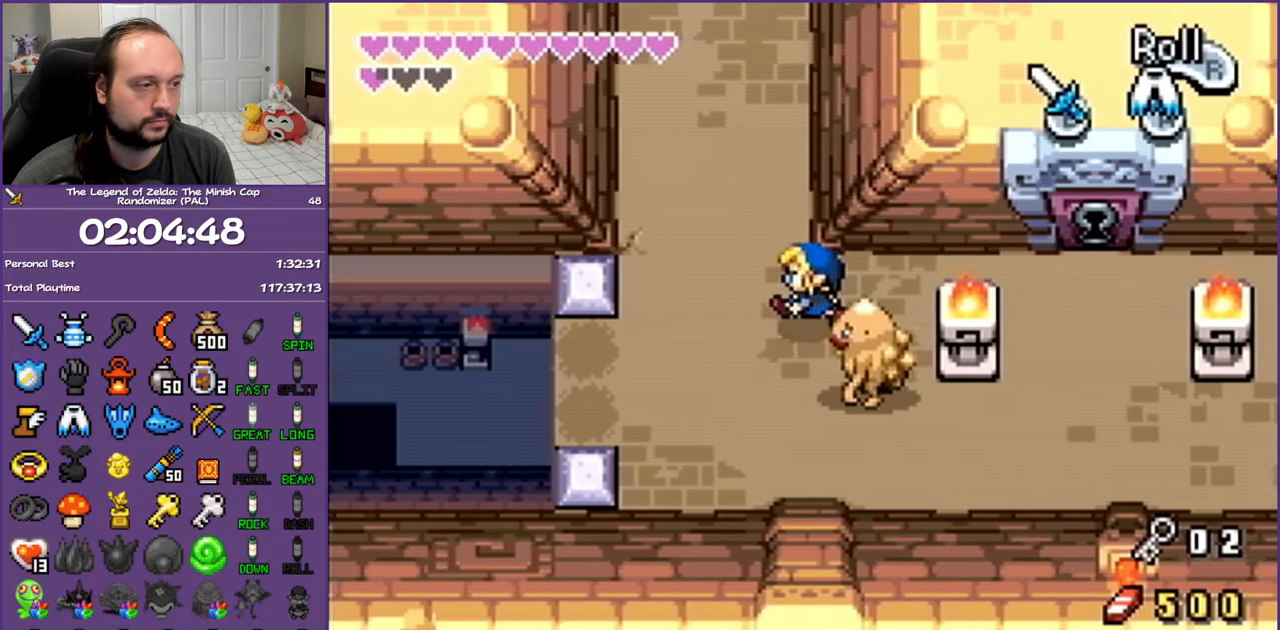
{"buttons": ["DPAD_UP", "DPAD_RIGHT"], "events": [[233, "R1", "up"], [367, "DPAD_RIGHT", "down"]]}
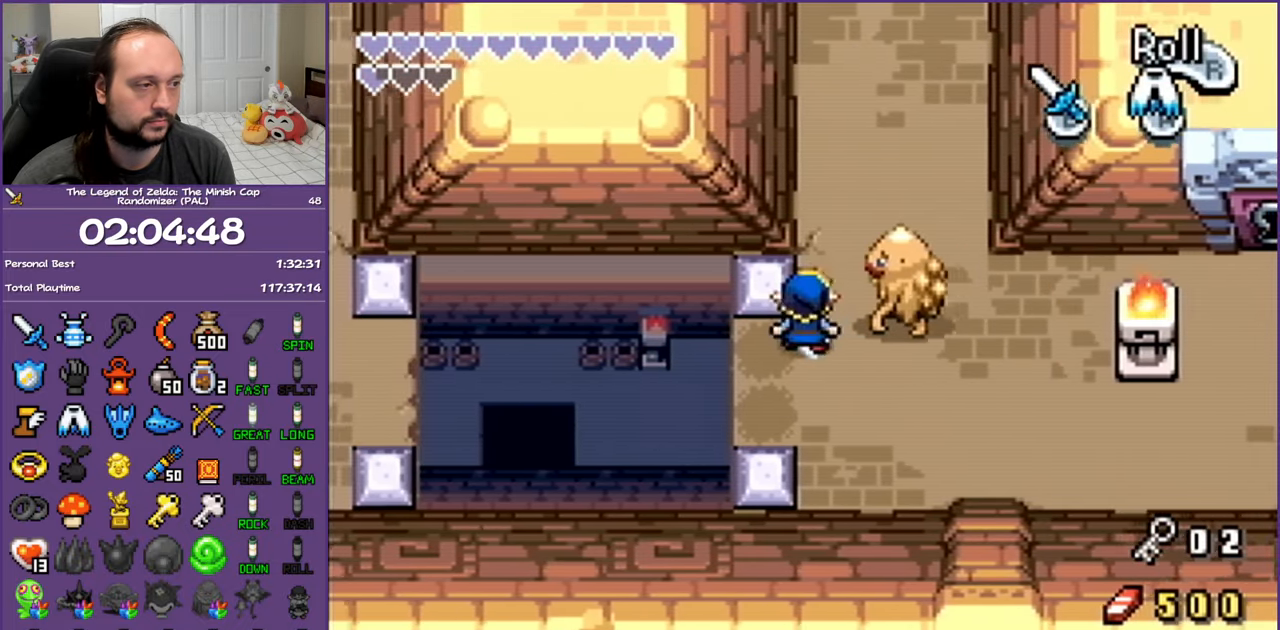
{"buttons": ["DPAD_UP", "DPAD_RIGHT"], "events": []}
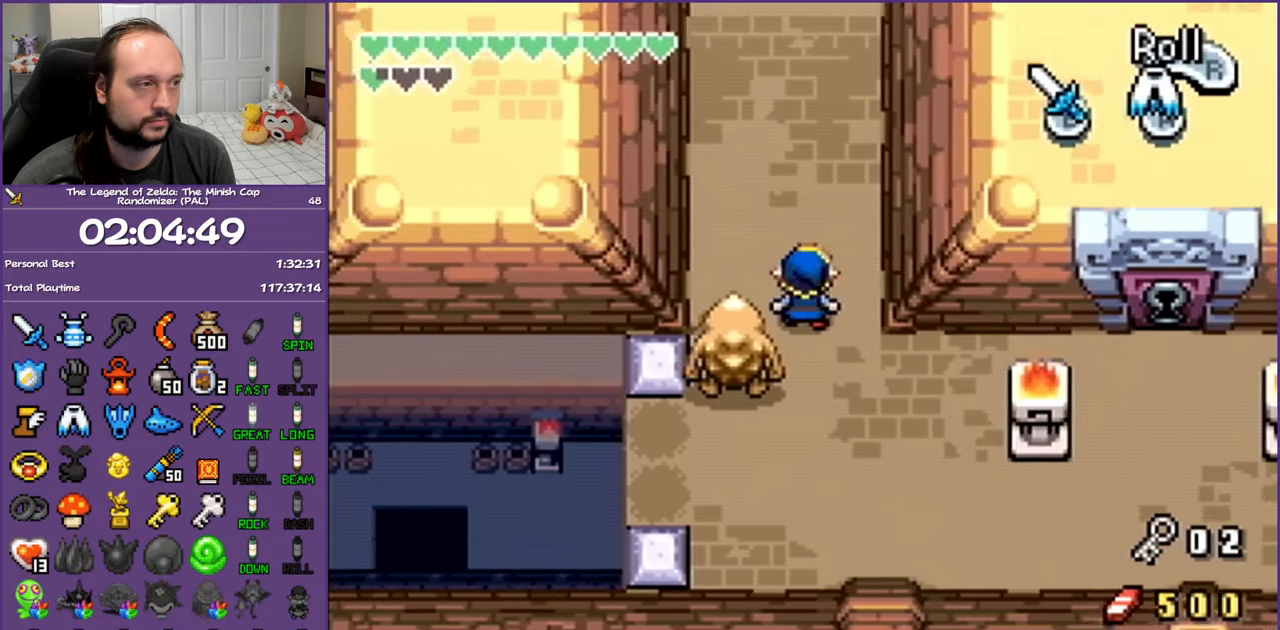
{"buttons": ["DPAD_UP"], "events": [[133, "R1", "down"], [167, "DPAD_RIGHT", "up"], [267, "R1", "up"]]}
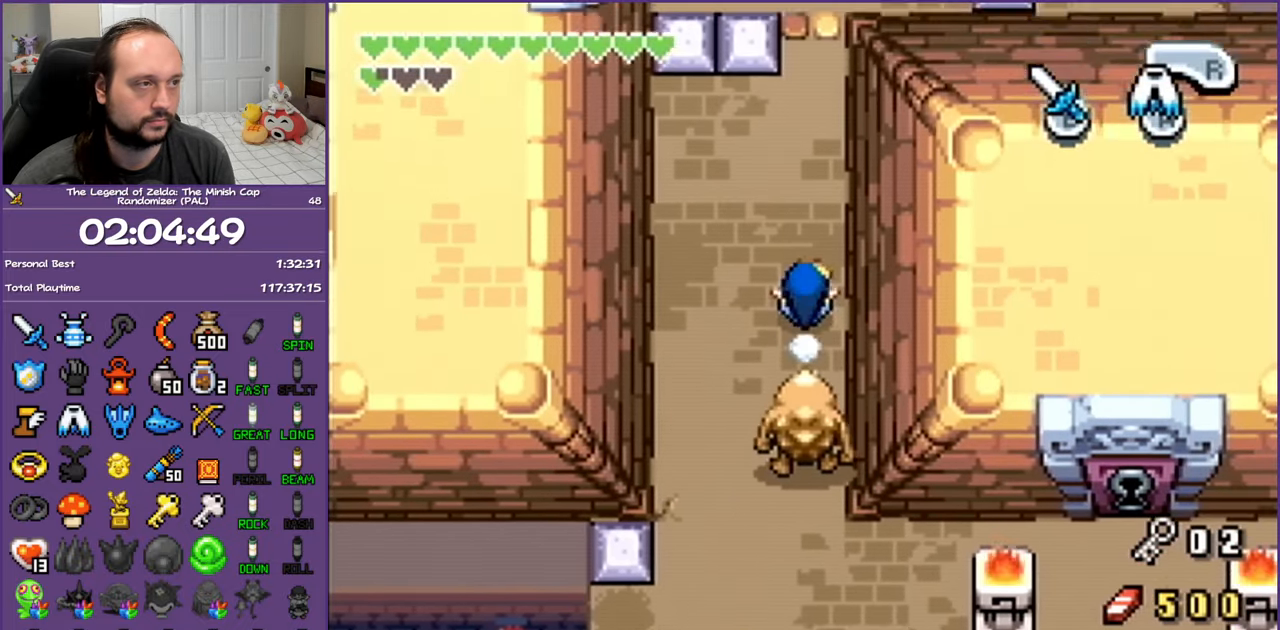
{"buttons": [], "events": [[200, "START", "down"], [300, "DPAD_UP", "up"], [350, "START", "up"]]}
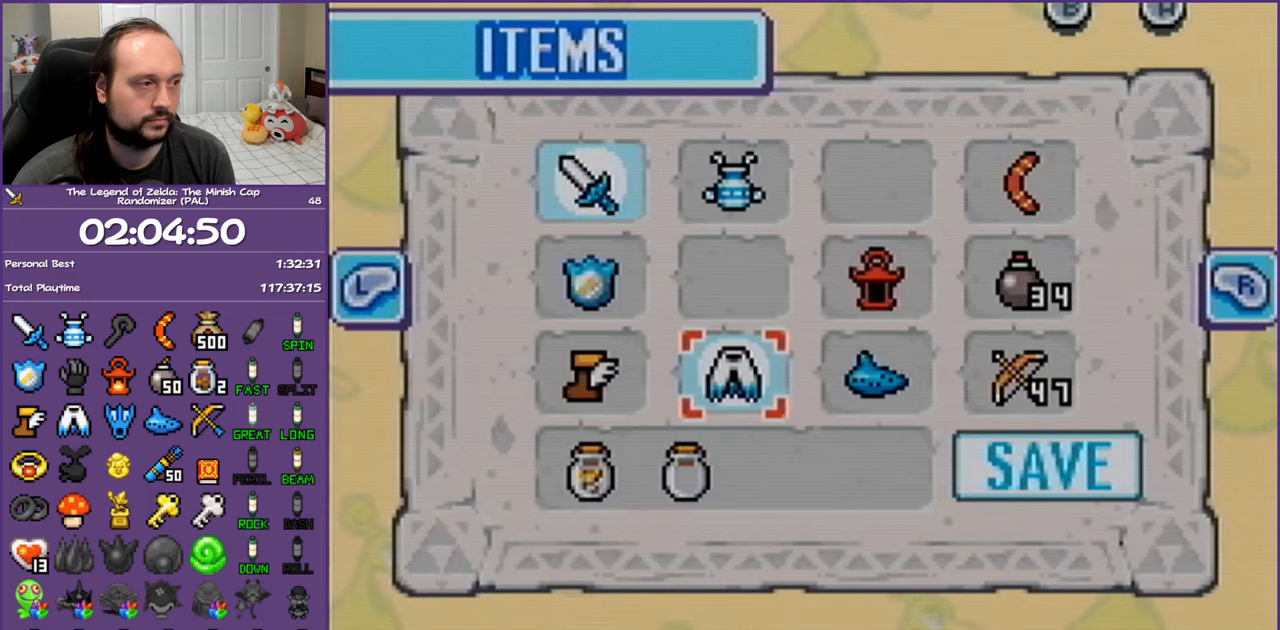
{"buttons": ["DPAD_RIGHT"], "events": [[333, "DPAD_UP", "down"], [500, "DPAD_RIGHT", "down"], [500, "DPAD_UP", "up"]]}
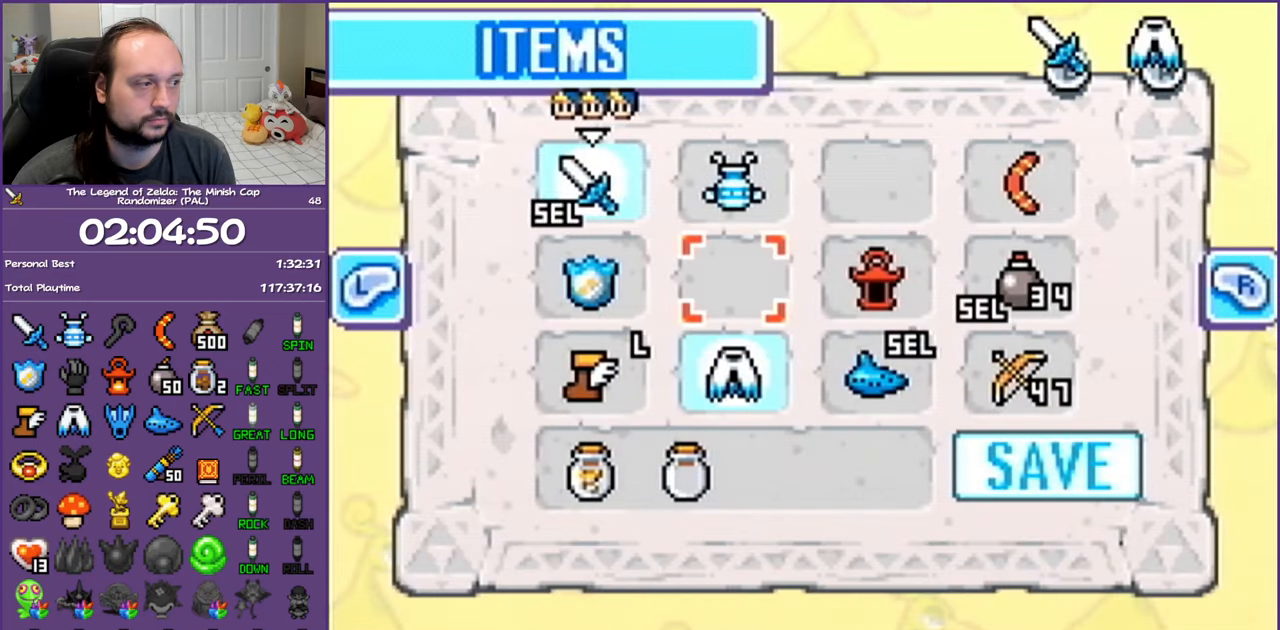
{"buttons": ["START"], "events": [[83, "DPAD_RIGHT", "up"], [183, "DPAD_RIGHT", "down"], [283, "A", "down"], [317, "DPAD_RIGHT", "up"], [367, "A", "up"], [467, "START", "down"]]}
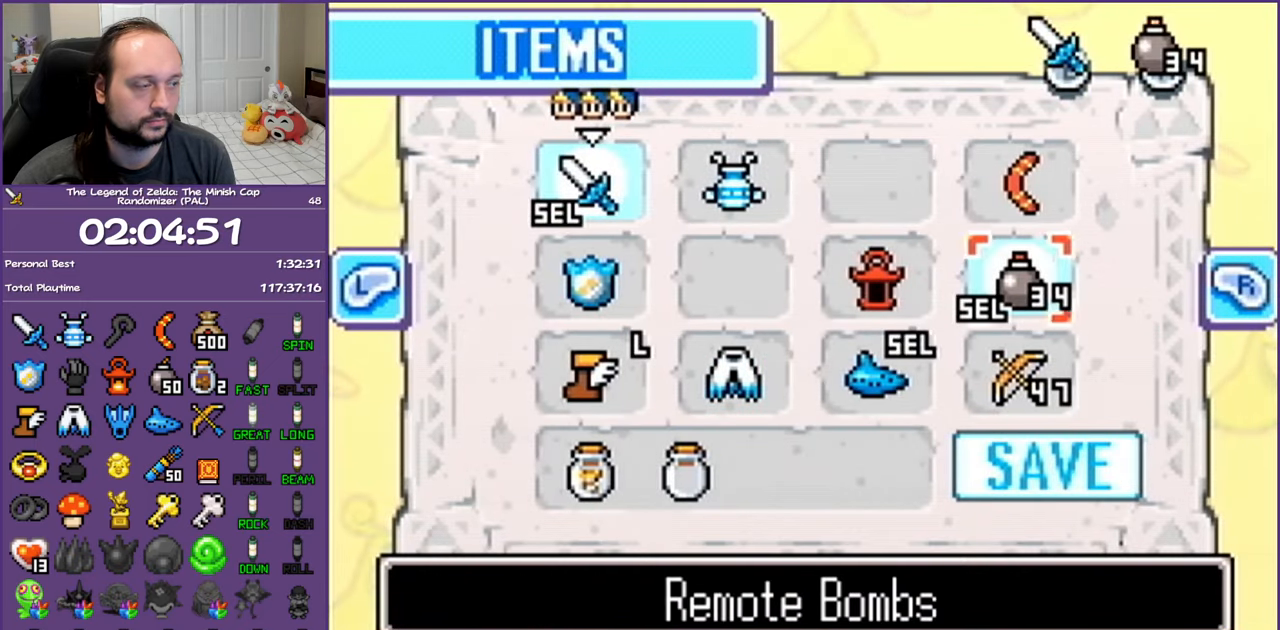
{"buttons": [], "events": [[83, "START", "up"]]}
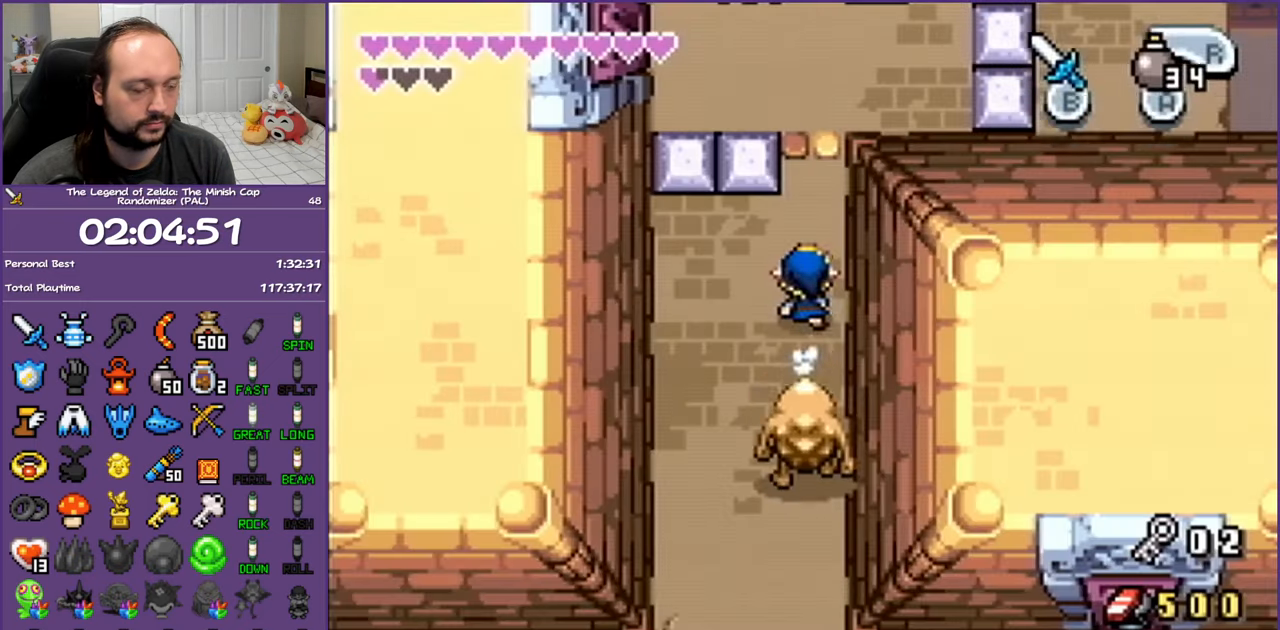
{"buttons": ["DPAD_UP"], "events": [[83, "A", "down"], [200, "R1", "down"], [250, "A", "up"], [317, "R1", "up"], [400, "DPAD_UP", "down"]]}
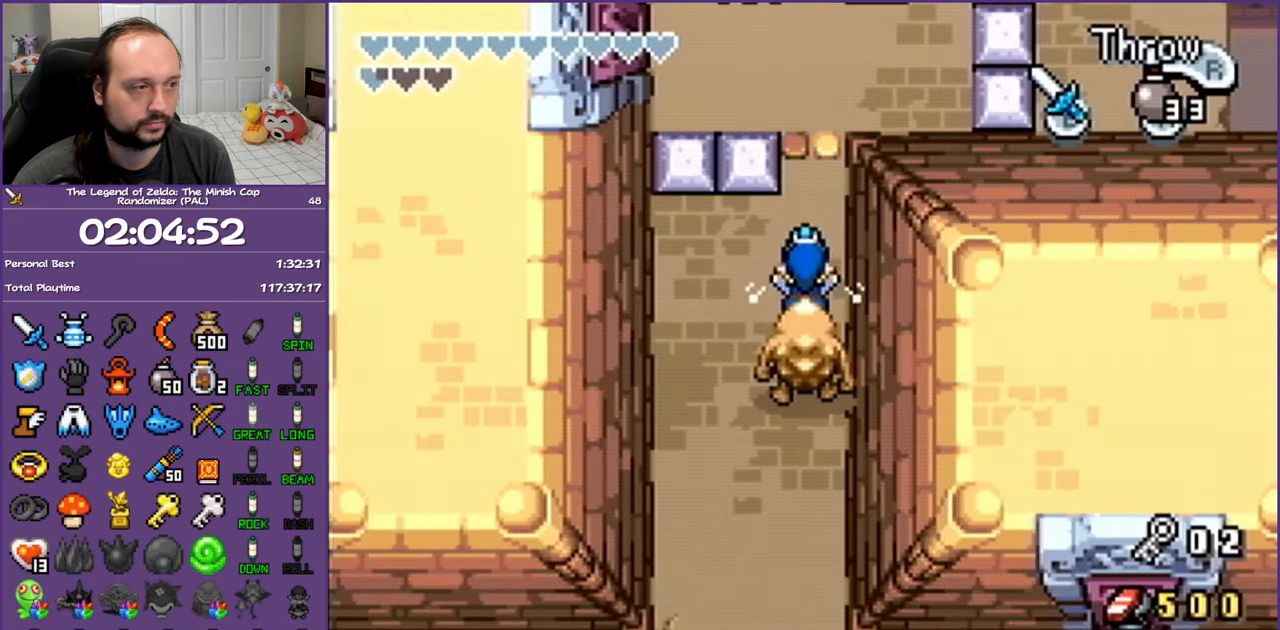
{"buttons": ["DPAD_DOWN"], "events": [[250, "R1", "down"], [350, "DPAD_UP", "up"], [367, "R1", "up"], [450, "DPAD_DOWN", "down"]]}
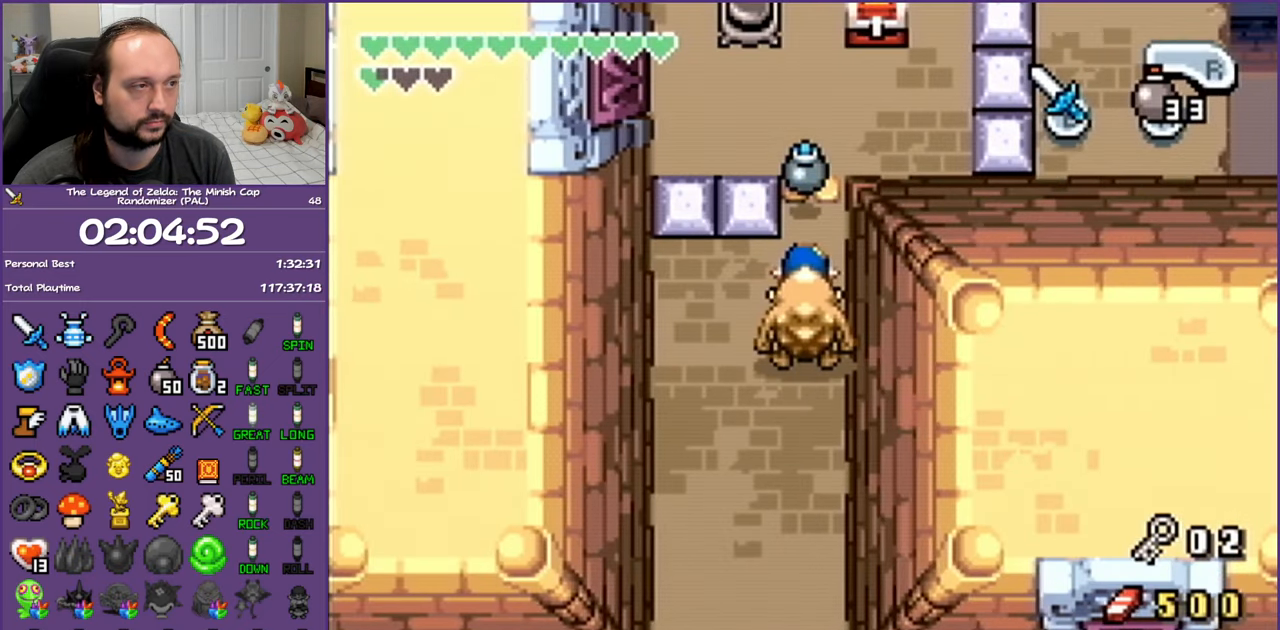
{"buttons": ["DPAD_DOWN"], "events": [[283, "A", "down"], [433, "A", "up"]]}
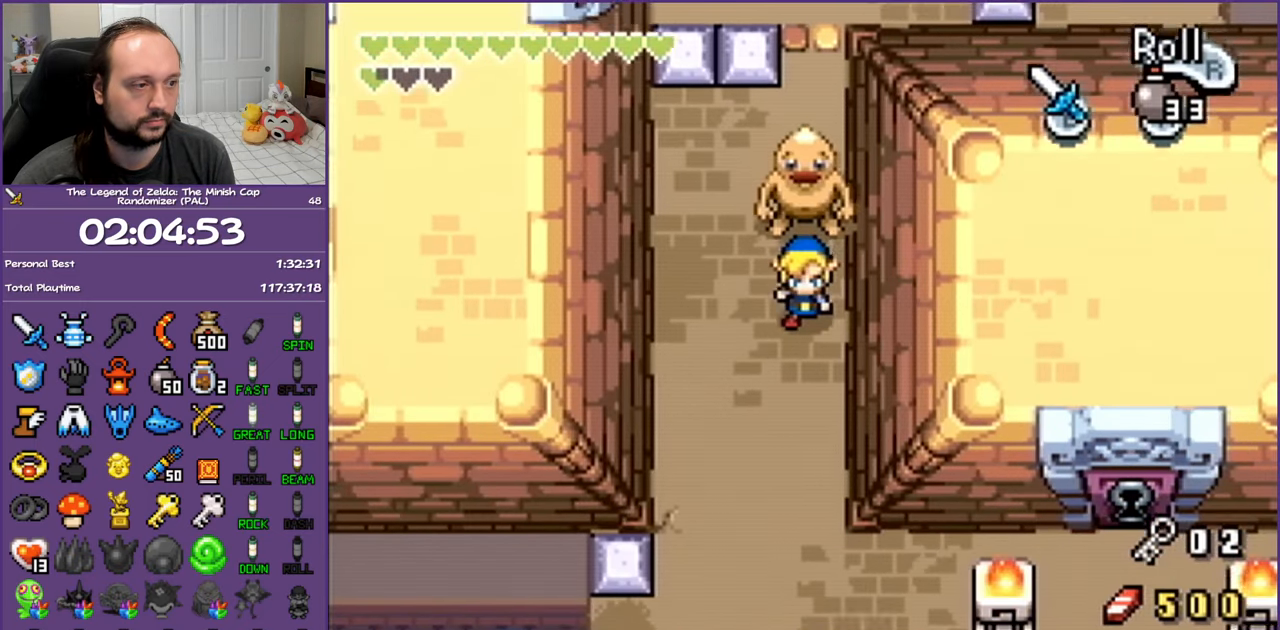
{"buttons": ["DPAD_DOWN"], "events": [[17, "A", "down"], [150, "A", "up"]]}
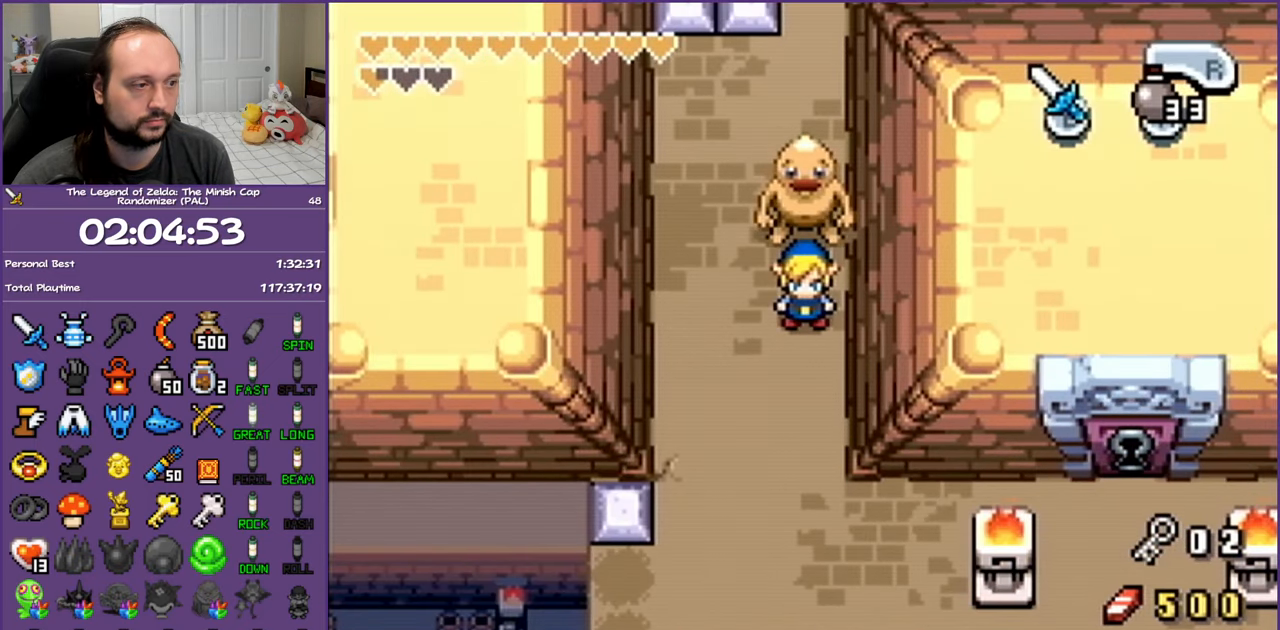
{"buttons": ["DPAD_DOWN"], "events": [[167, "START", "down"], [283, "START", "up"], [350, "START", "down"], [467, "START", "up"]]}
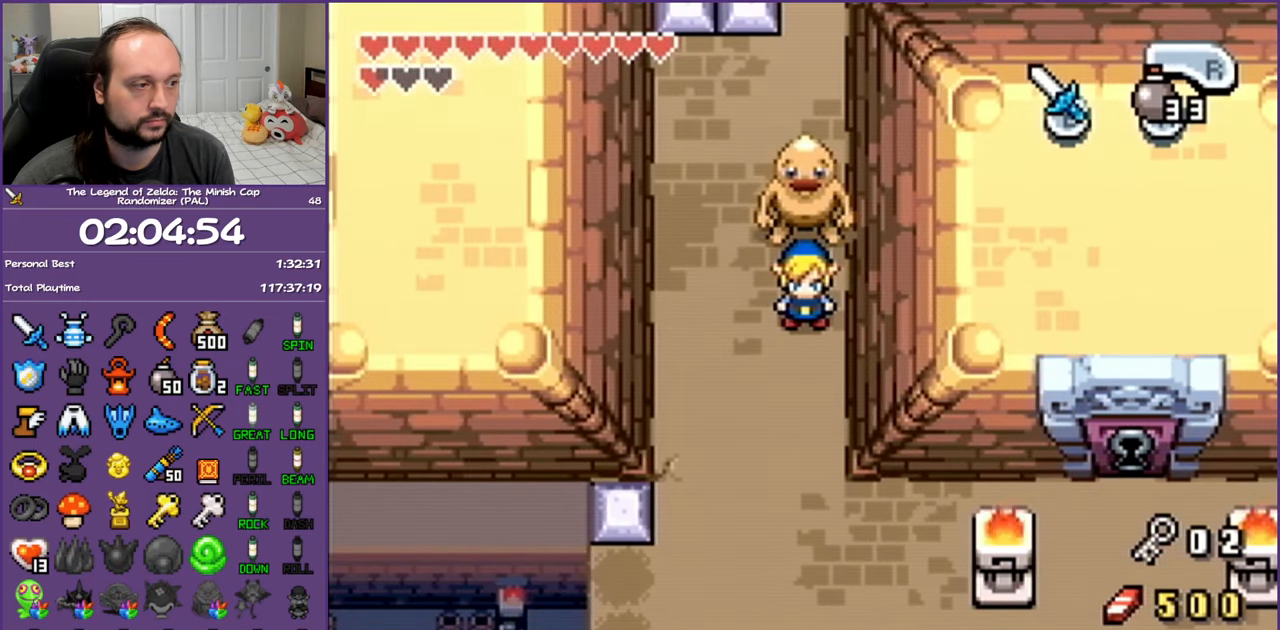
{"buttons": ["DPAD_DOWN"], "events": [[33, "START", "down"], [117, "START", "up"], [200, "START", "down"], [300, "START", "up"]]}
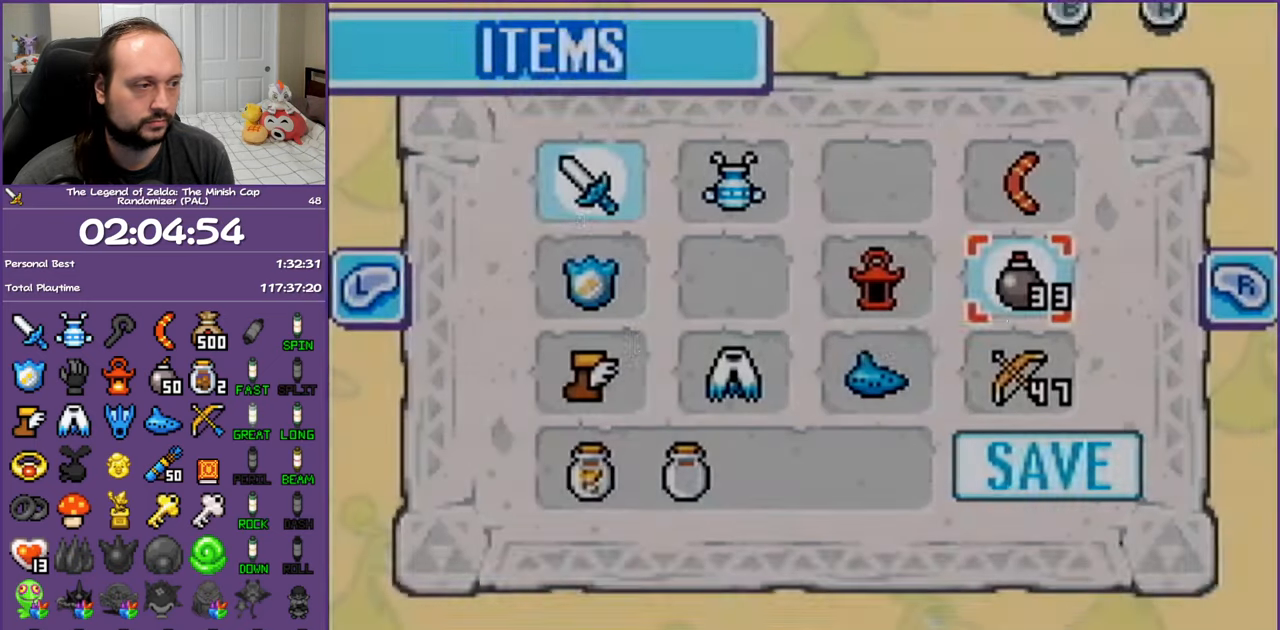
{"buttons": ["DPAD_DOWN"], "events": [[67, "DPAD_DOWN", "up"], [300, "DPAD_LEFT", "down"], [450, "DPAD_LEFT", "up"], [500, "DPAD_DOWN", "down"]]}
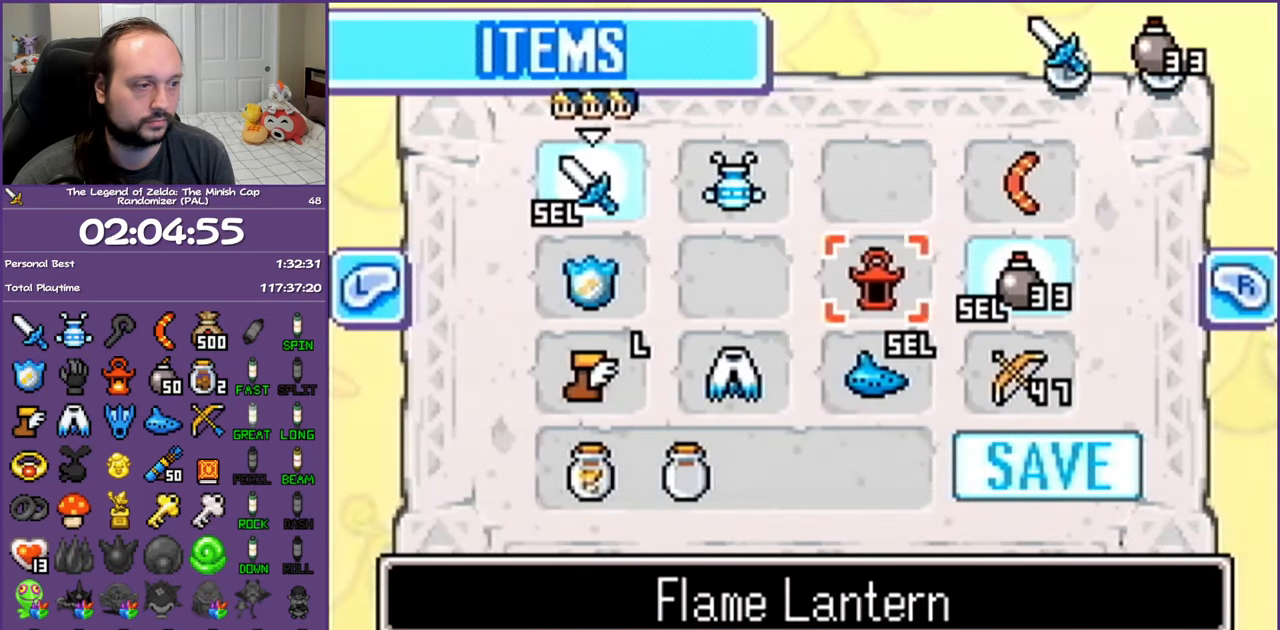
{"buttons": [], "events": [[183, "DPAD_DOWN", "up"], [233, "DPAD_LEFT", "down"], [350, "DPAD_LEFT", "up"], [433, "A", "down"], [500, "A", "up"]]}
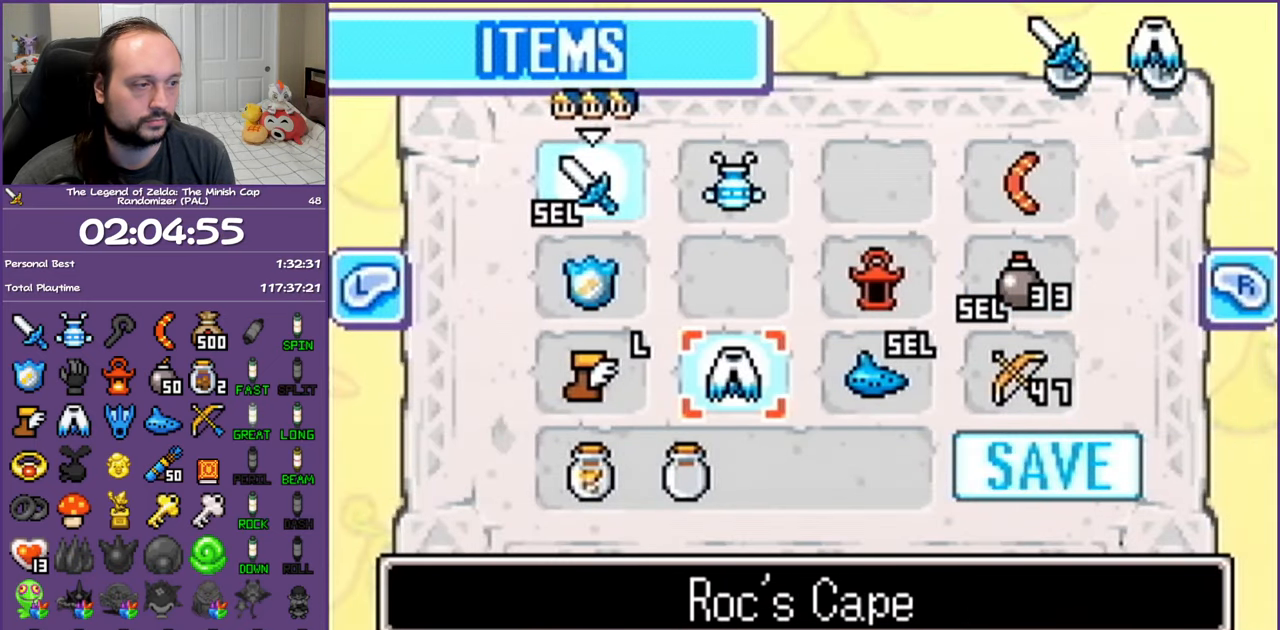
{"buttons": ["DPAD_DOWN"], "events": [[117, "START", "down"], [250, "START", "up"], [333, "DPAD_DOWN", "down"]]}
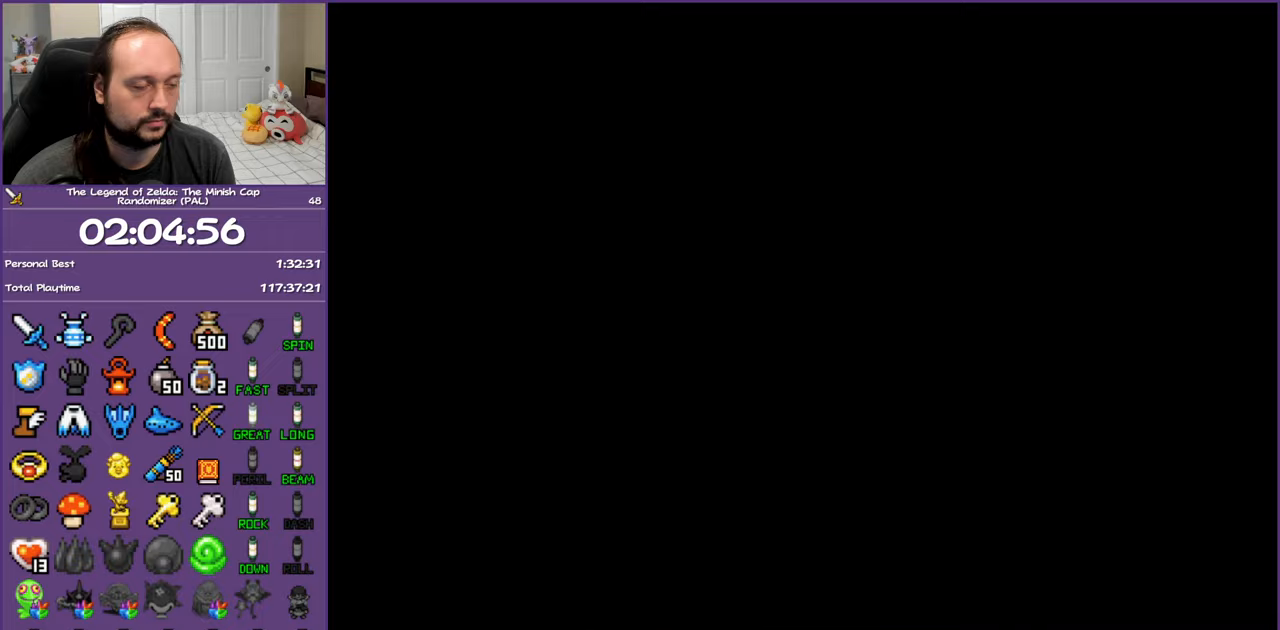
{"buttons": ["R1", "DPAD_DOWN"], "events": [[150, "R1", "down"], [283, "R1", "up"], [400, "R1", "down"]]}